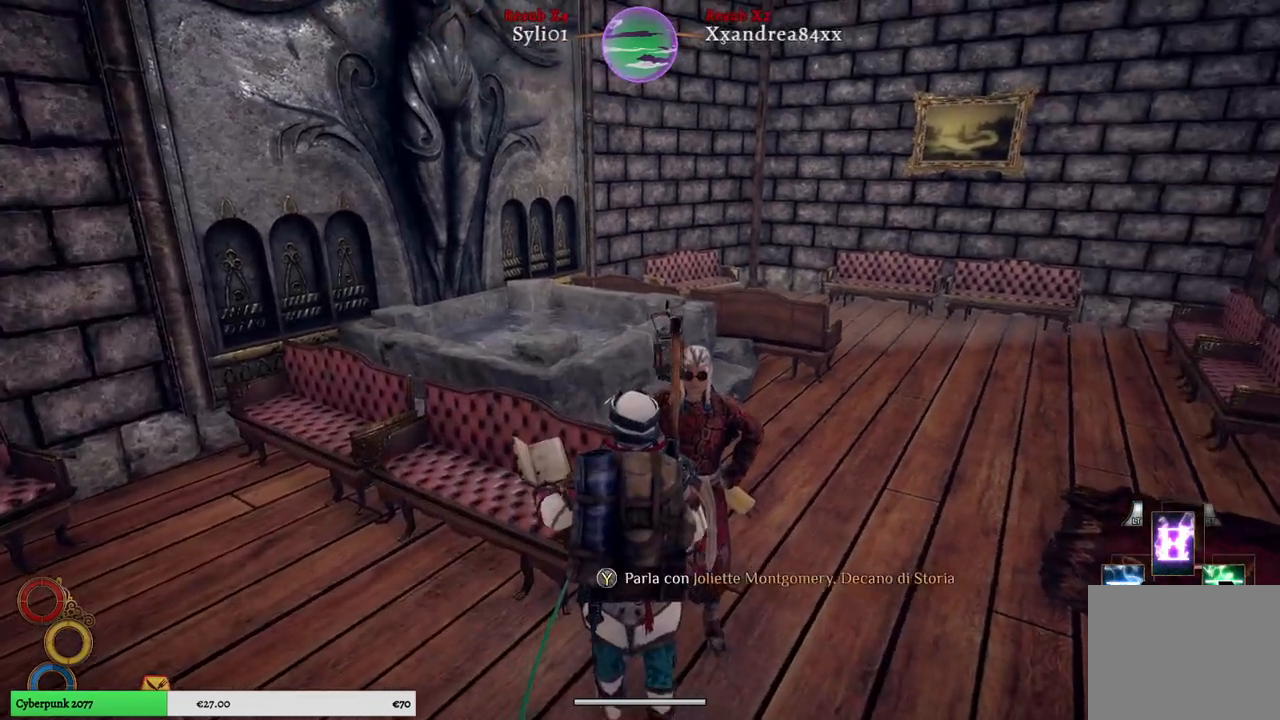
Gameplay with a controller (Xbox layout); each line is a JSON object with the inputs held at the frame after it. "events" lists button and stick changes between this image and that frame as [ms after this image, input, new state], when the widget could be followed in between. Not read: L3.
{"buttons": [], "left_stick": "center", "right_stick": "center", "events": []}
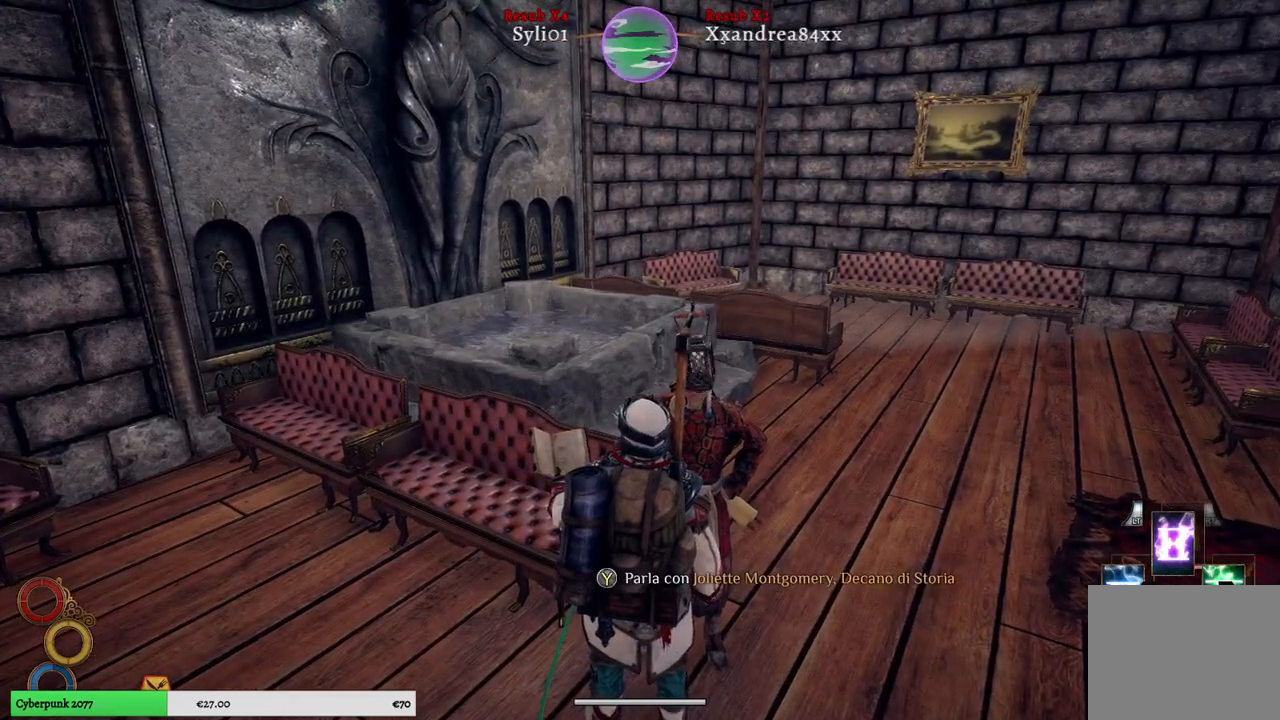
{"buttons": [], "left_stick": "center", "right_stick": "center", "events": []}
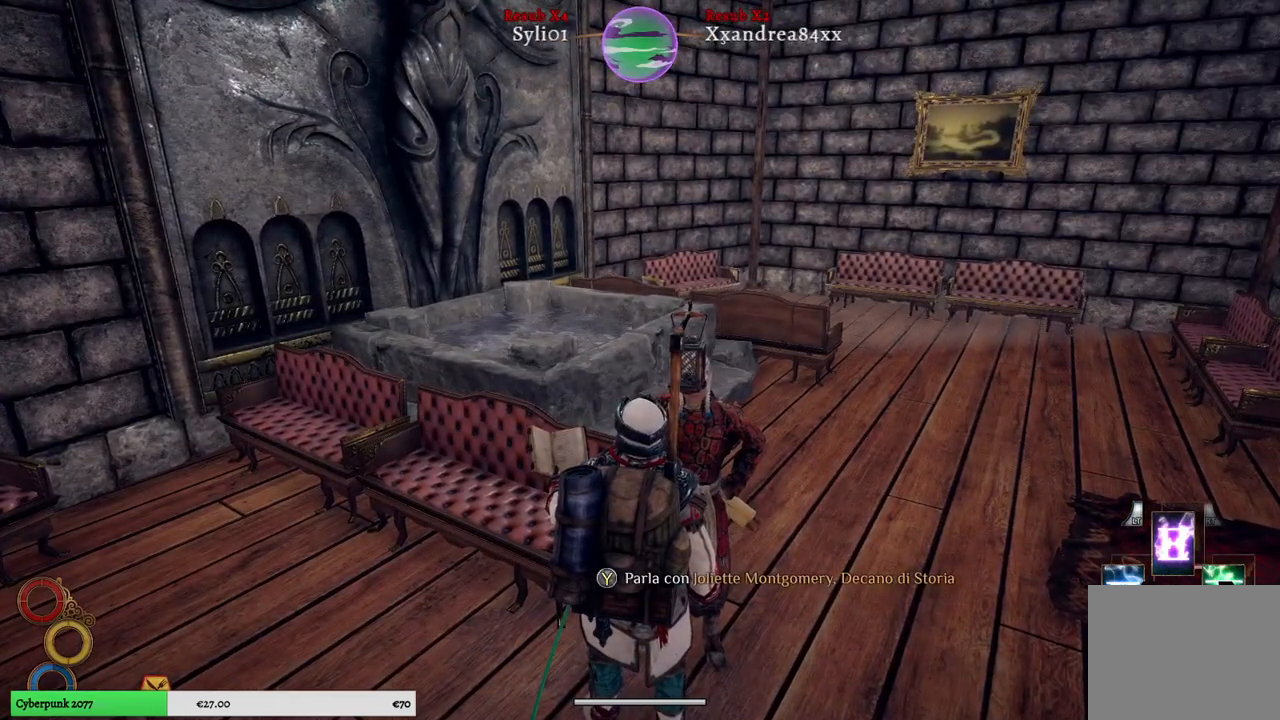
{"buttons": [], "left_stick": "center", "right_stick": "center", "events": [[83, "Y", "down"], [150, "Y", "up"]]}
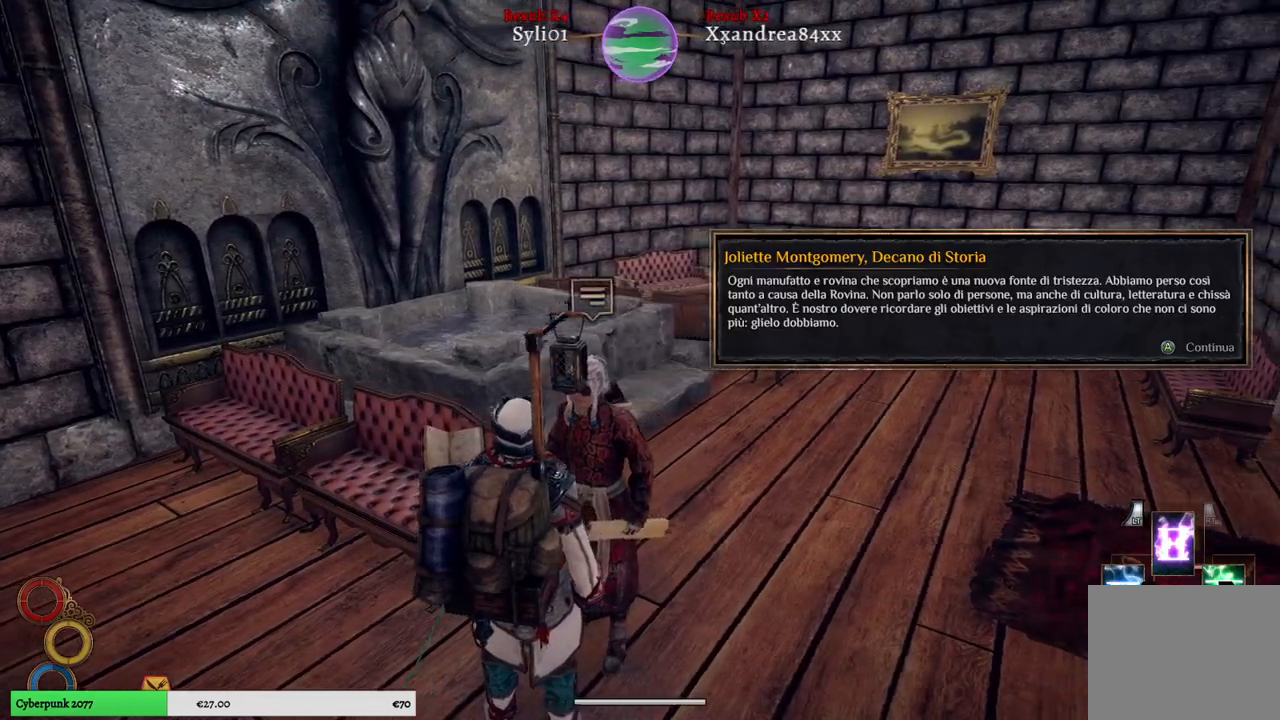
{"buttons": [], "left_stick": "center", "right_stick": "center", "events": []}
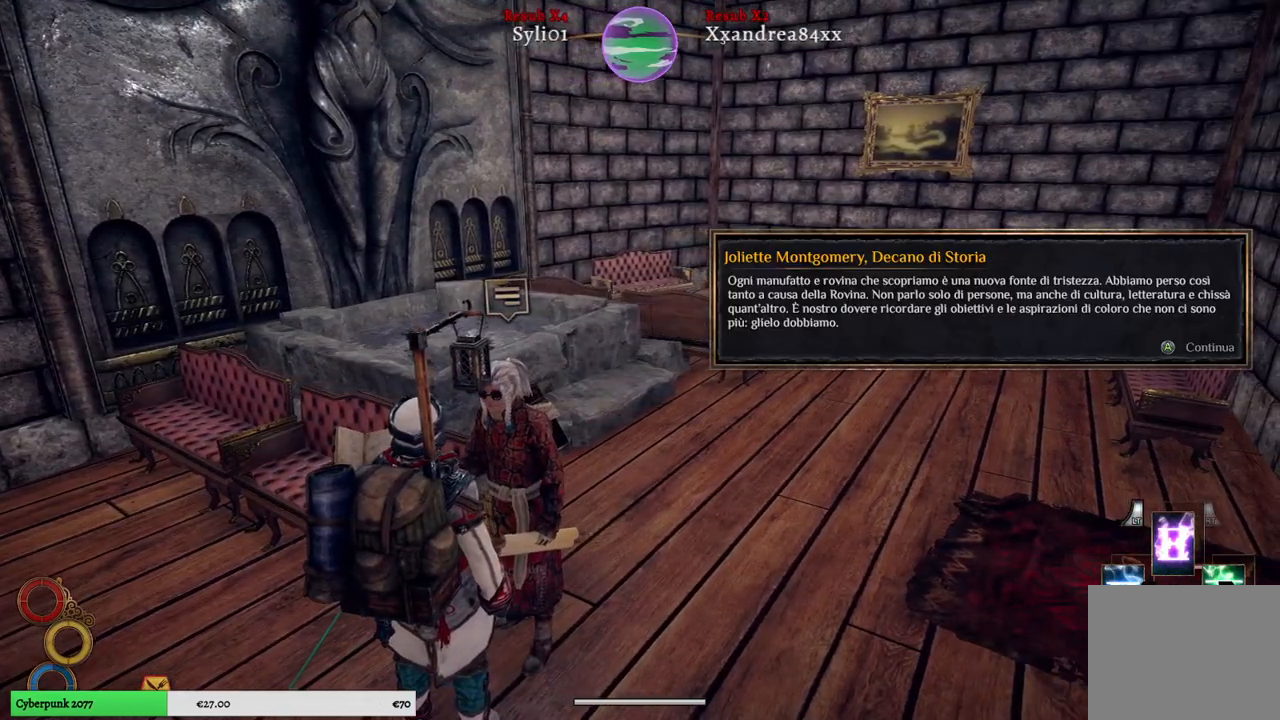
{"buttons": [], "left_stick": "center", "right_stick": "center", "events": []}
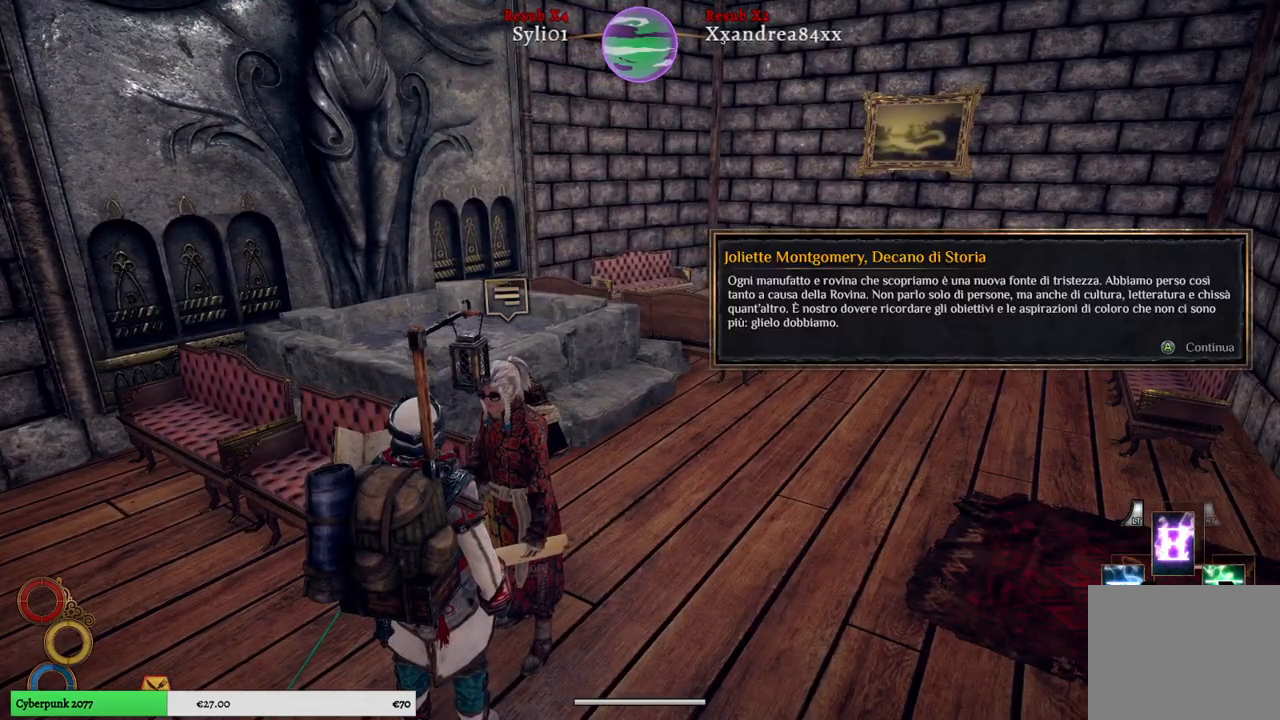
{"buttons": [], "left_stick": "center", "right_stick": "center", "events": [[300, "A", "down"], [383, "A", "up"]]}
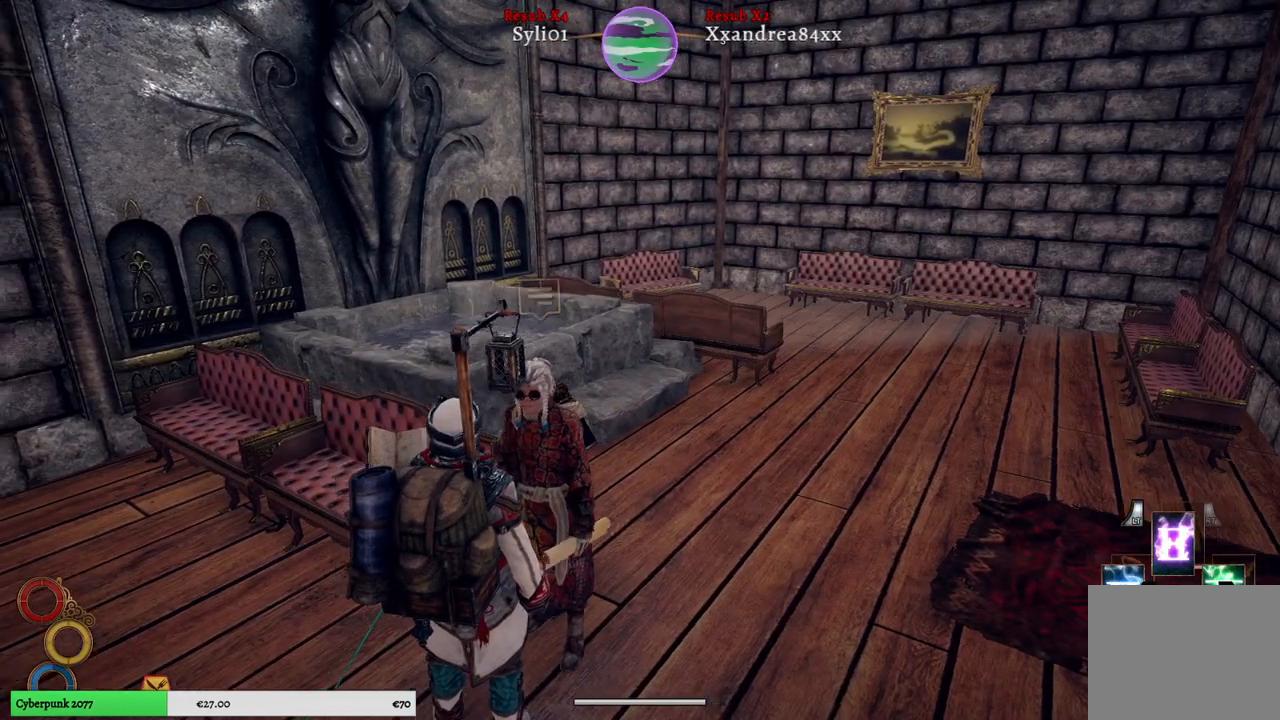
{"buttons": [], "left_stick": "center", "right_stick": "center", "events": []}
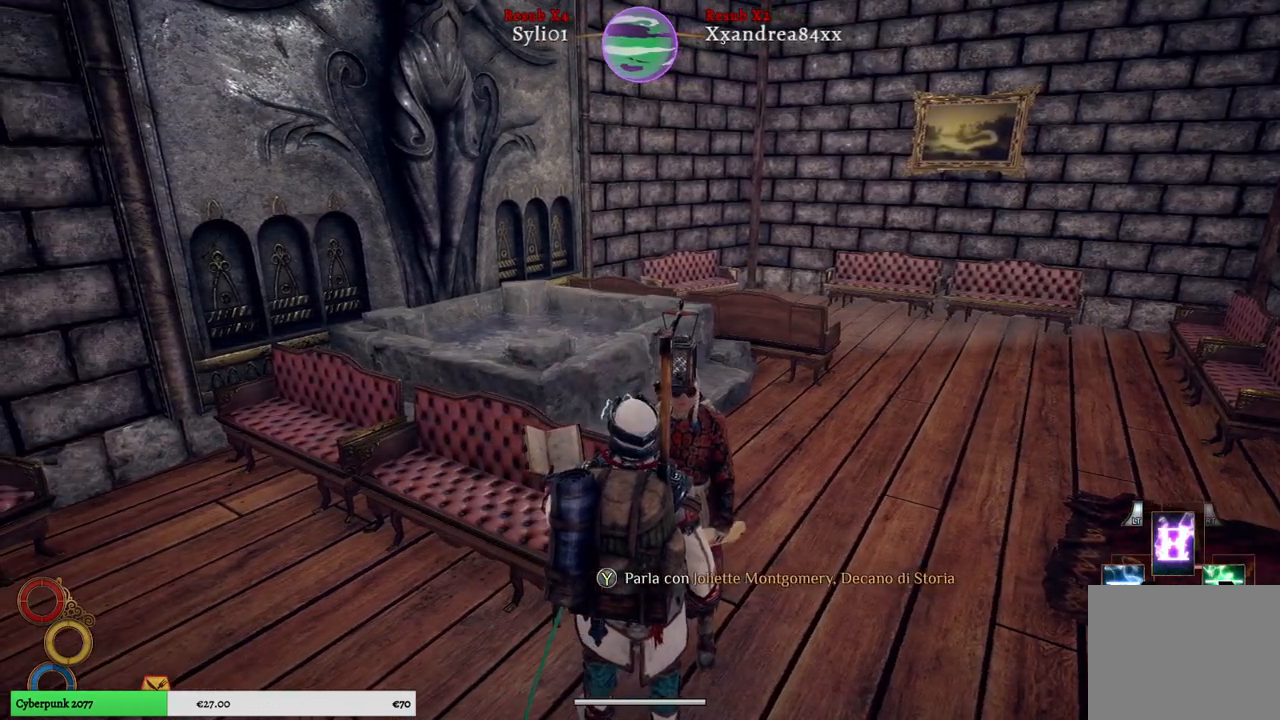
{"buttons": [], "left_stick": "up-right", "right_stick": "right", "events": [[83, "left_stick", "right"], [117, "right_stick", "right"], [300, "left_stick", "up-right"]]}
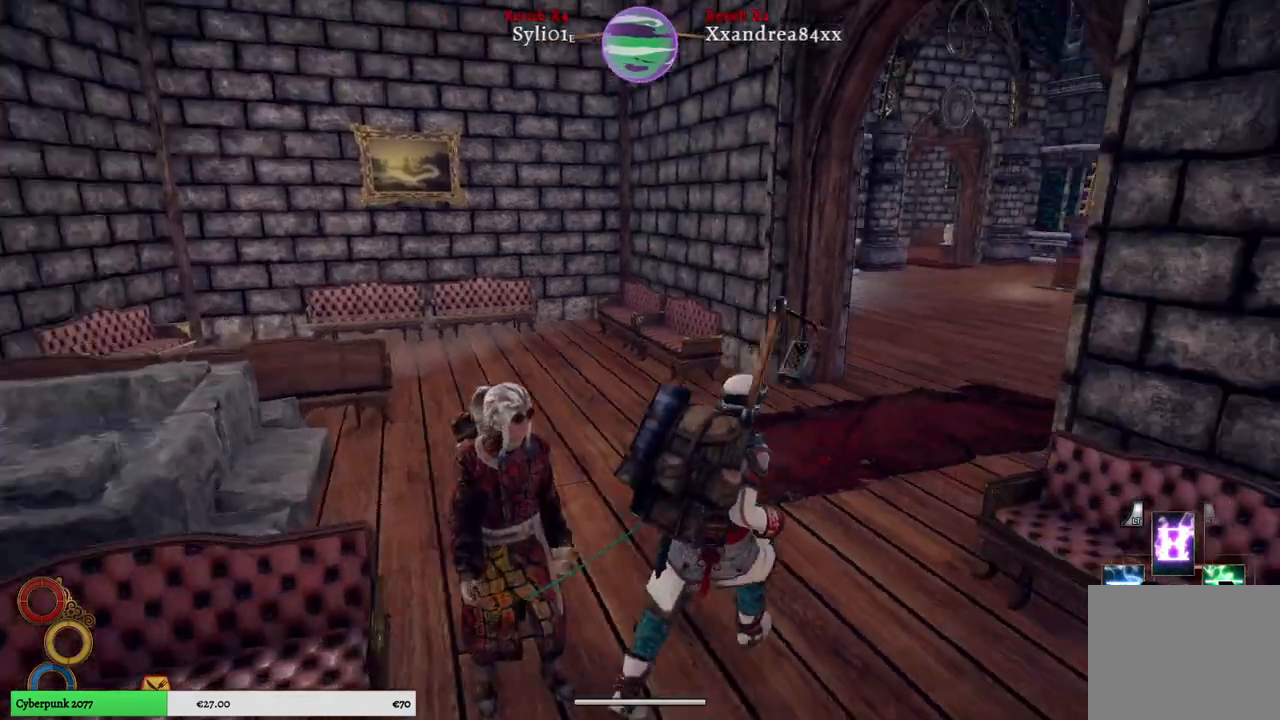
{"buttons": [], "left_stick": "up-right", "right_stick": "center", "events": [[217, "right_stick", "center"]]}
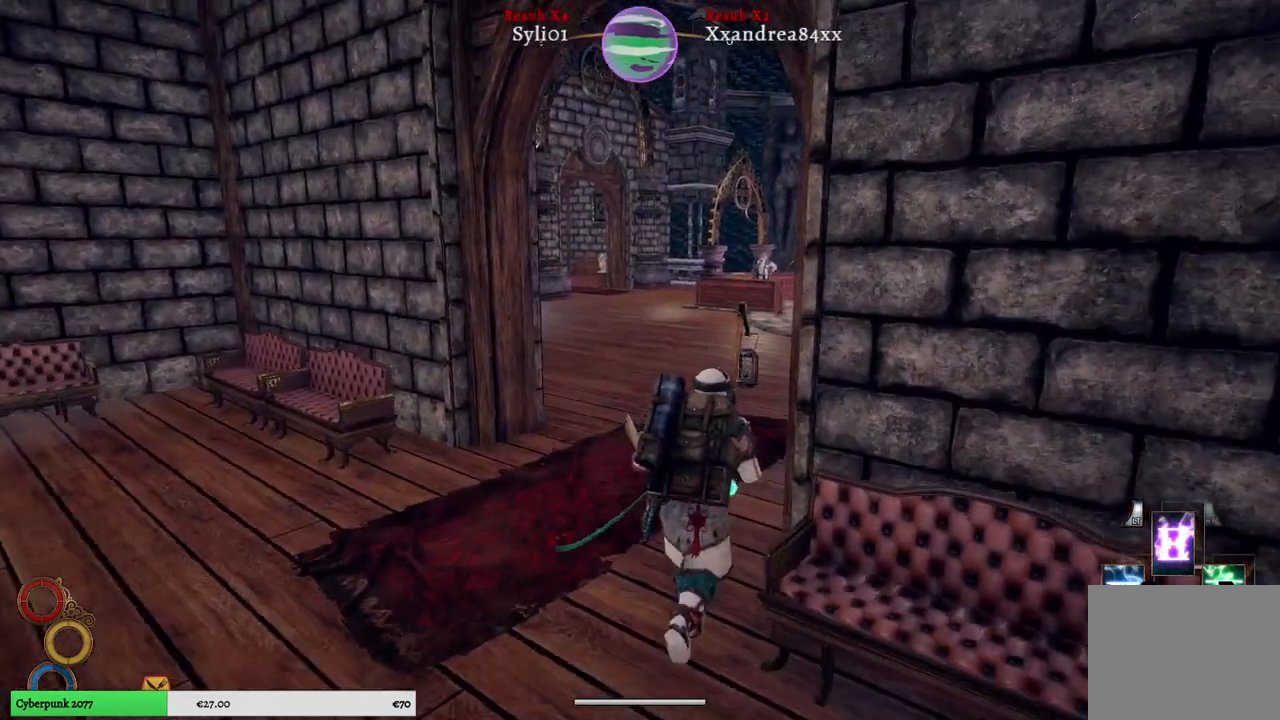
{"buttons": [], "left_stick": "up", "right_stick": "center", "events": [[317, "left_stick", "up"]]}
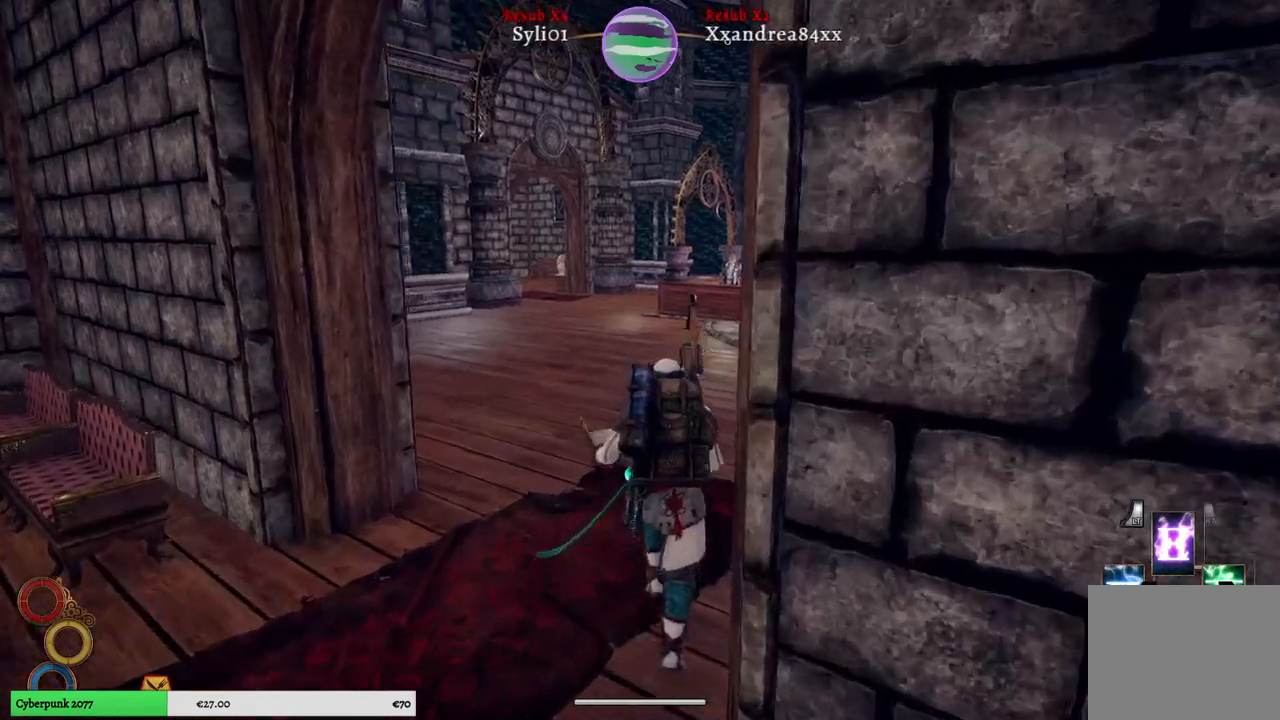
{"buttons": [], "left_stick": "up", "right_stick": "center", "events": []}
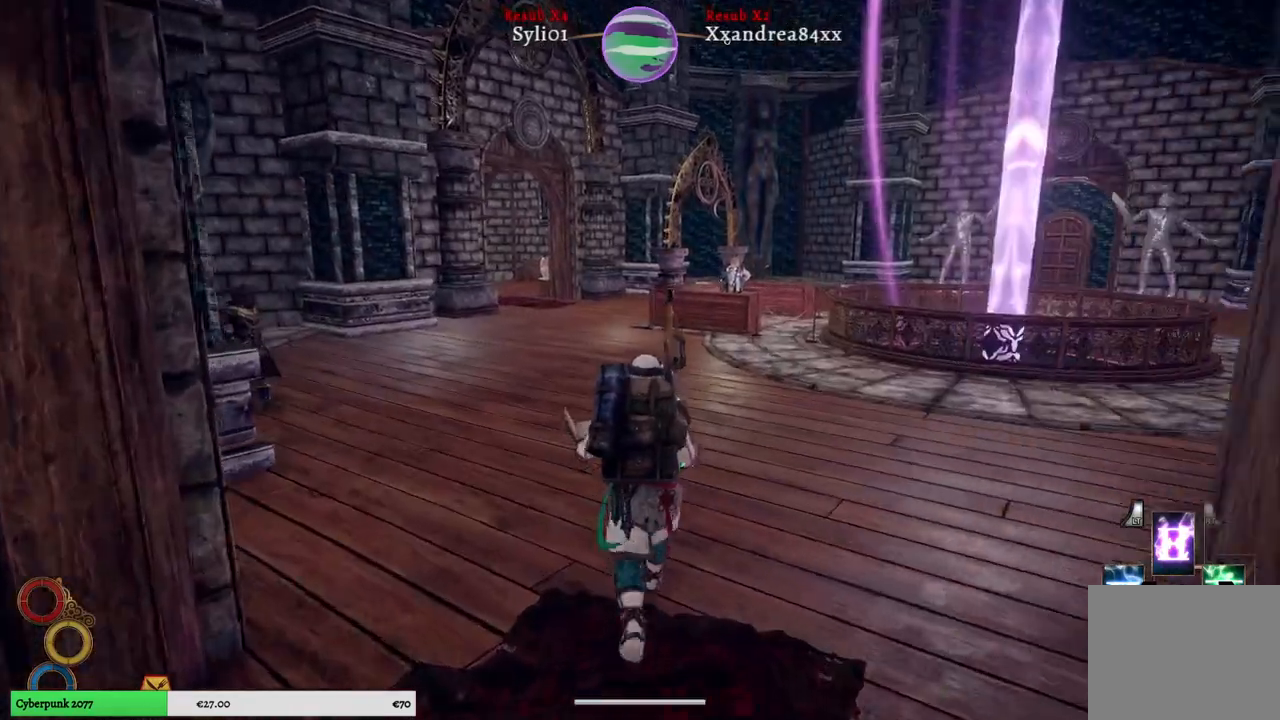
{"buttons": [], "left_stick": "up", "right_stick": "center", "events": []}
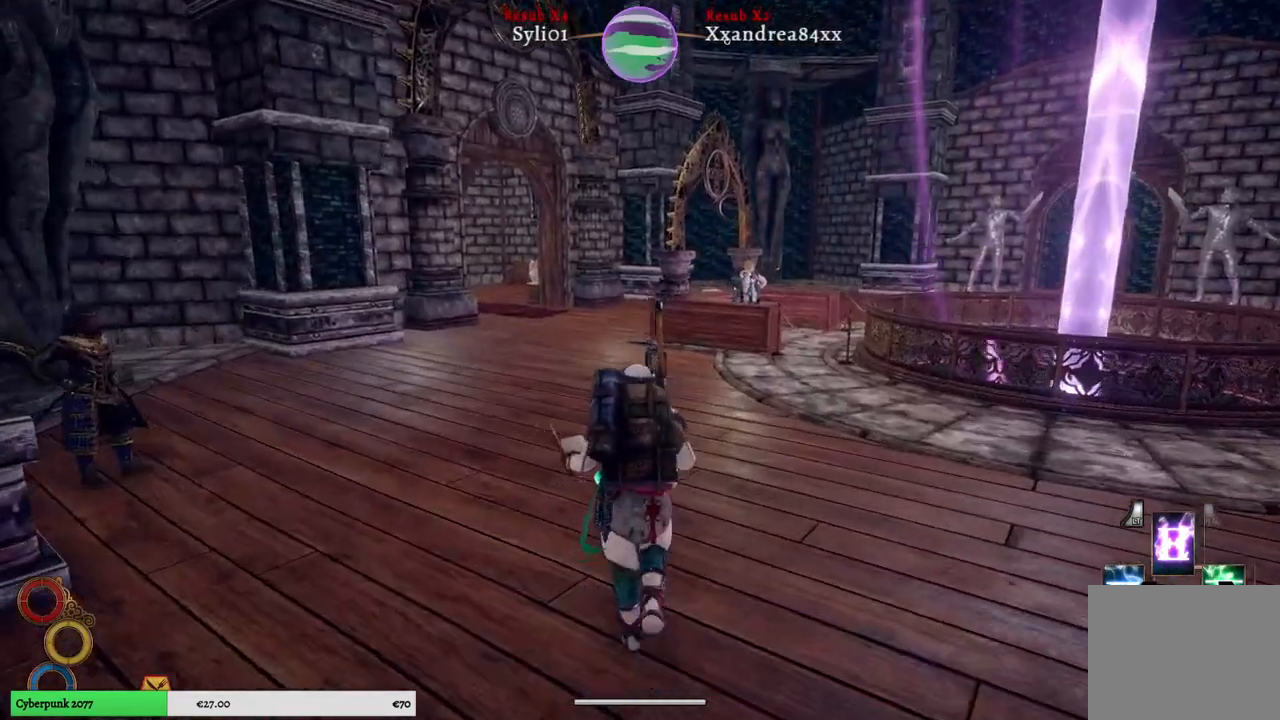
{"buttons": [], "left_stick": "up", "right_stick": "left", "events": [[350, "right_stick", "left"]]}
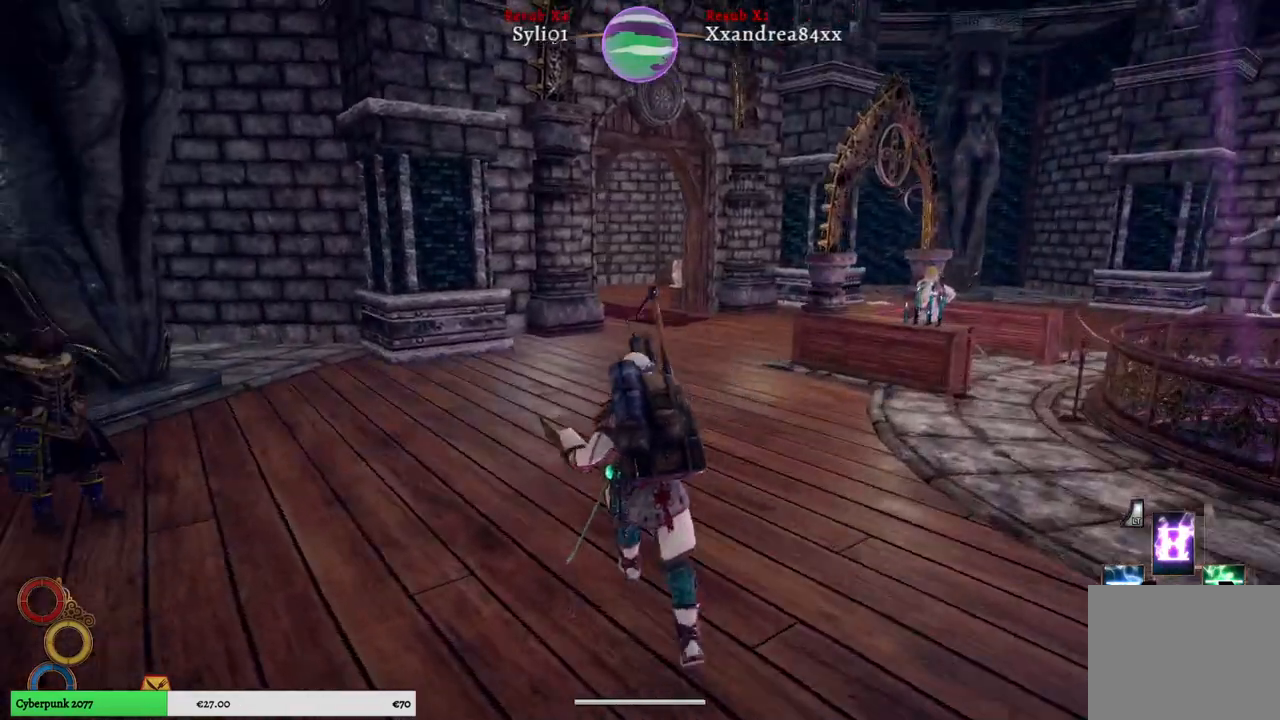
{"buttons": [], "left_stick": "up-left", "right_stick": "center", "events": [[33, "left_stick", "up-left"], [267, "right_stick", "center"]]}
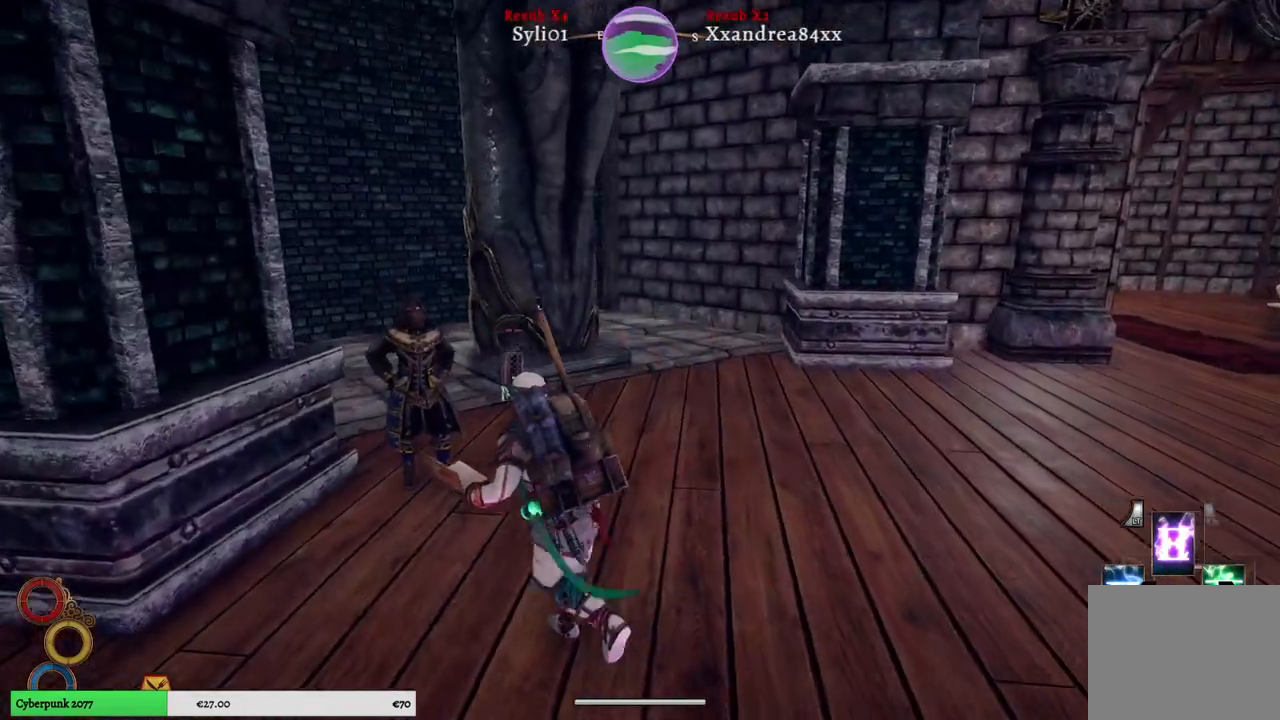
{"buttons": [], "left_stick": "center", "right_stick": "center", "events": [[250, "left_stick", "center"]]}
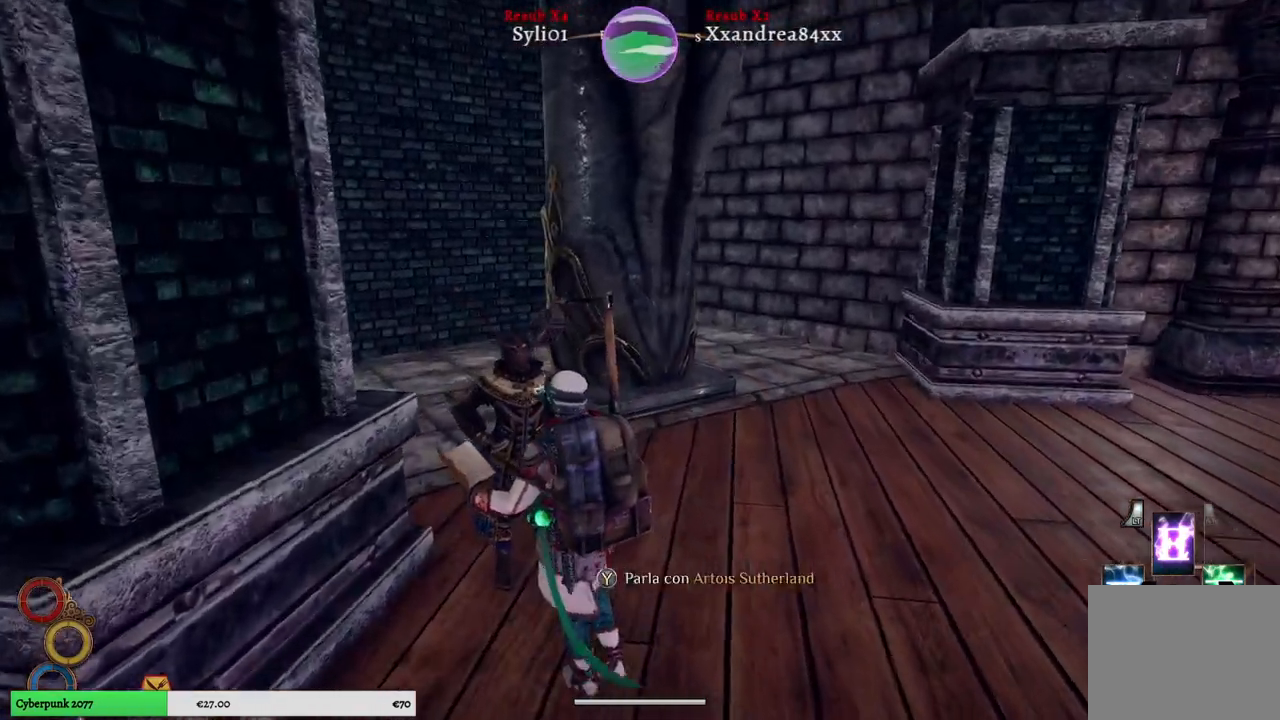
{"buttons": [], "left_stick": "center", "right_stick": "center", "events": []}
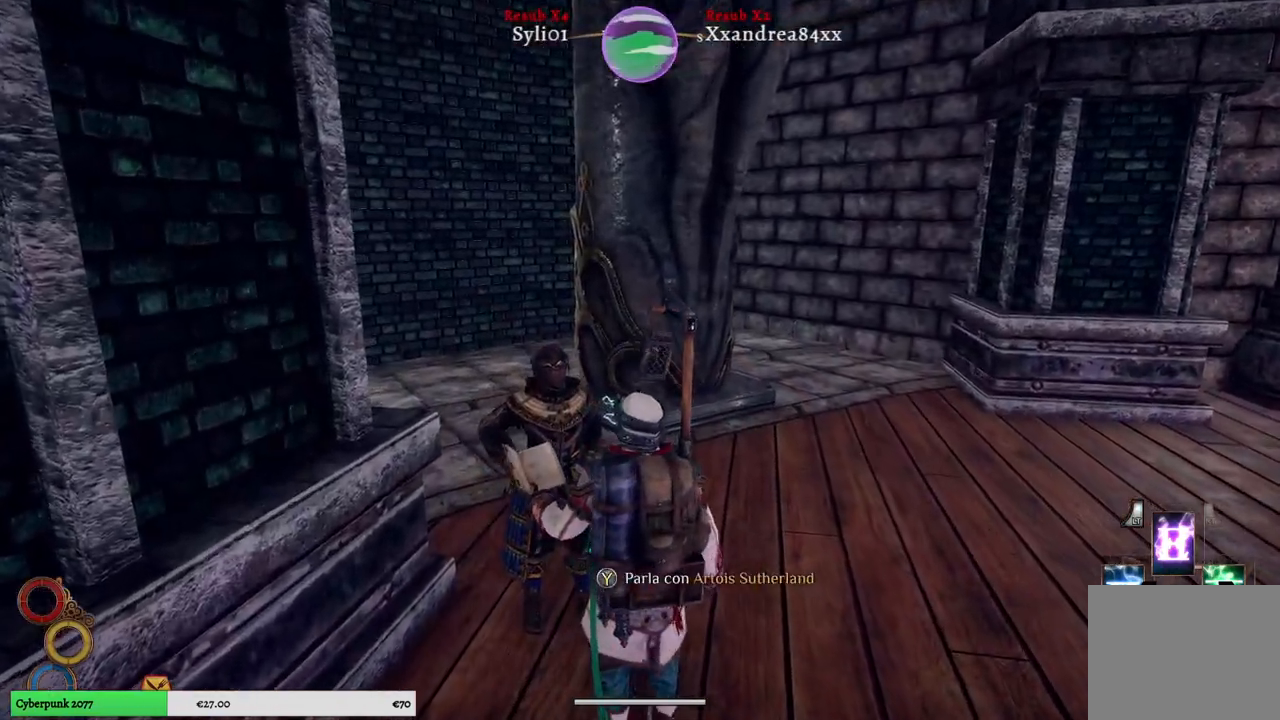
{"buttons": [], "left_stick": "center", "right_stick": "center", "events": []}
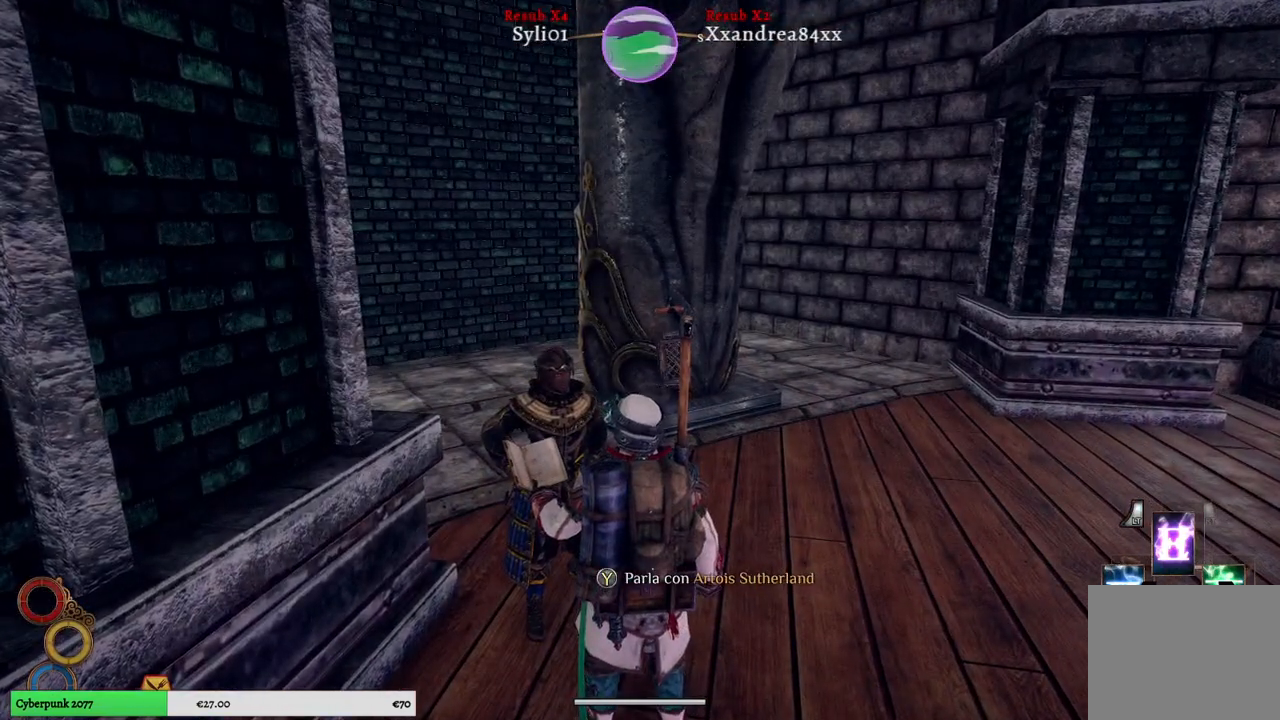
{"buttons": [], "left_stick": "up-right", "right_stick": "right", "events": [[267, "left_stick", "up-right"], [433, "right_stick", "right"]]}
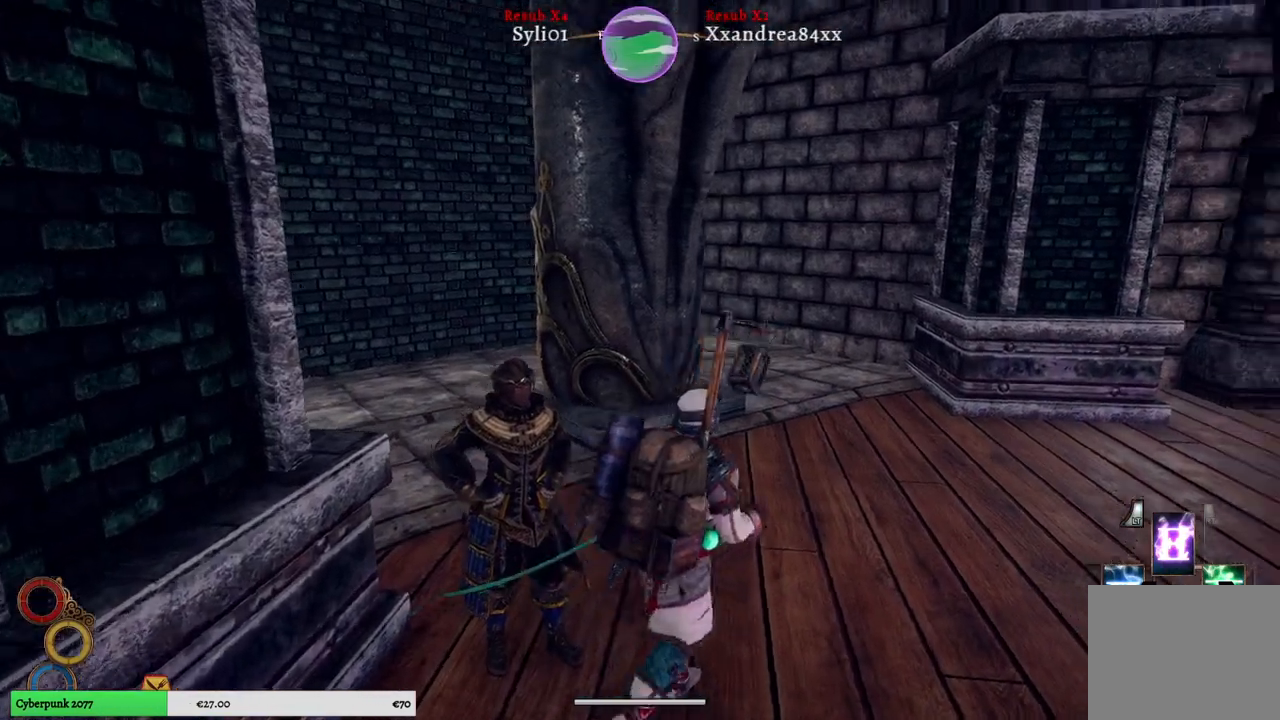
{"buttons": [], "left_stick": "up-right", "right_stick": "right", "events": []}
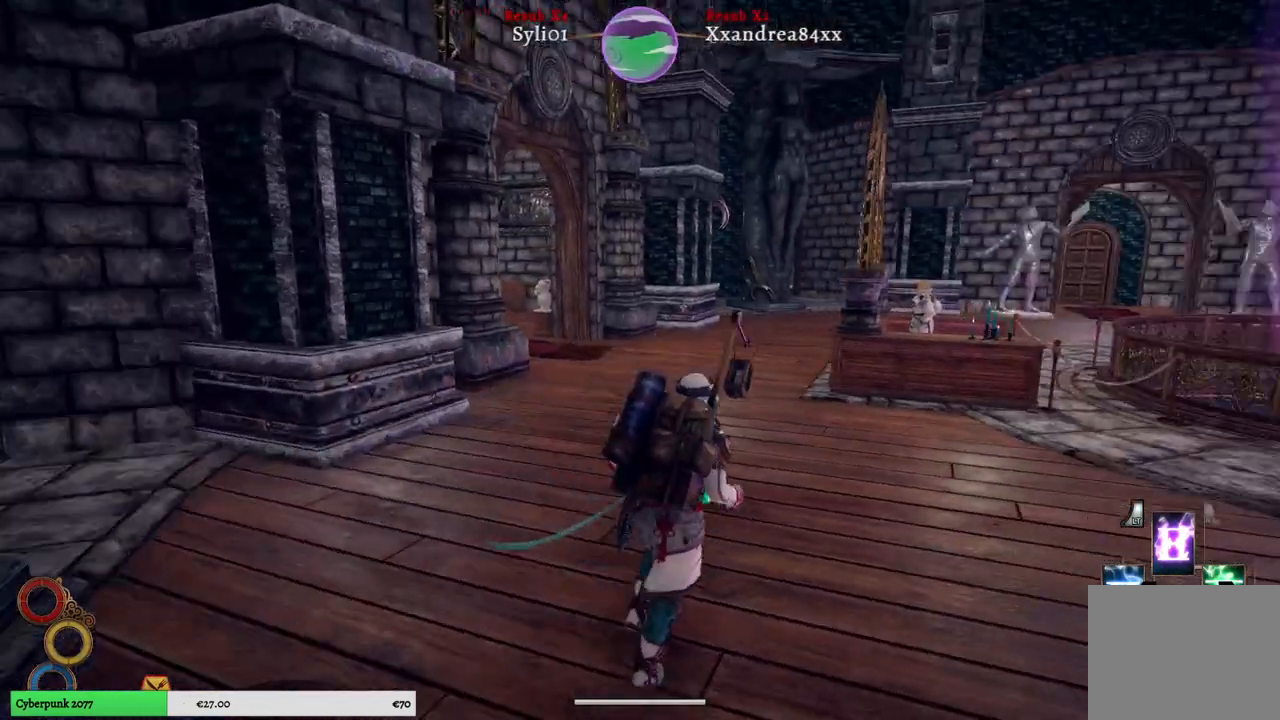
{"buttons": [], "left_stick": "up", "right_stick": "center", "events": [[100, "right_stick", "center"], [200, "left_stick", "up"]]}
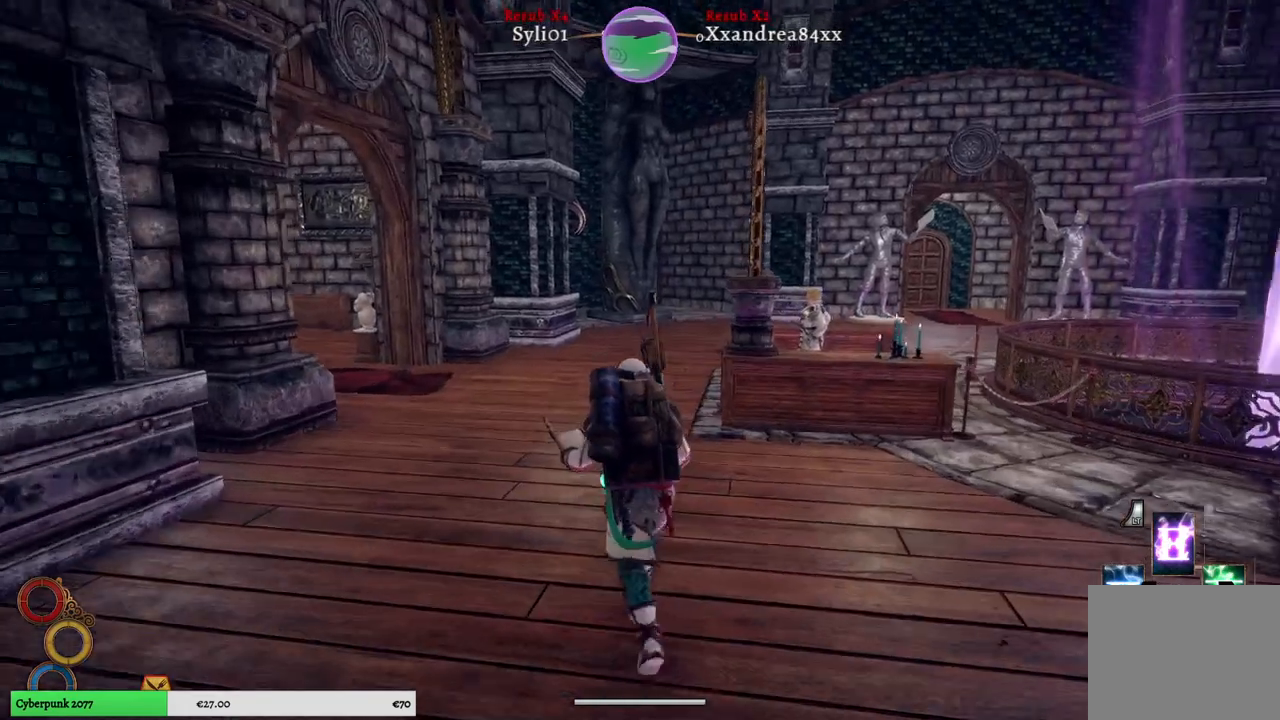
{"buttons": [], "left_stick": "up", "right_stick": "right", "events": [[300, "right_stick", "right"]]}
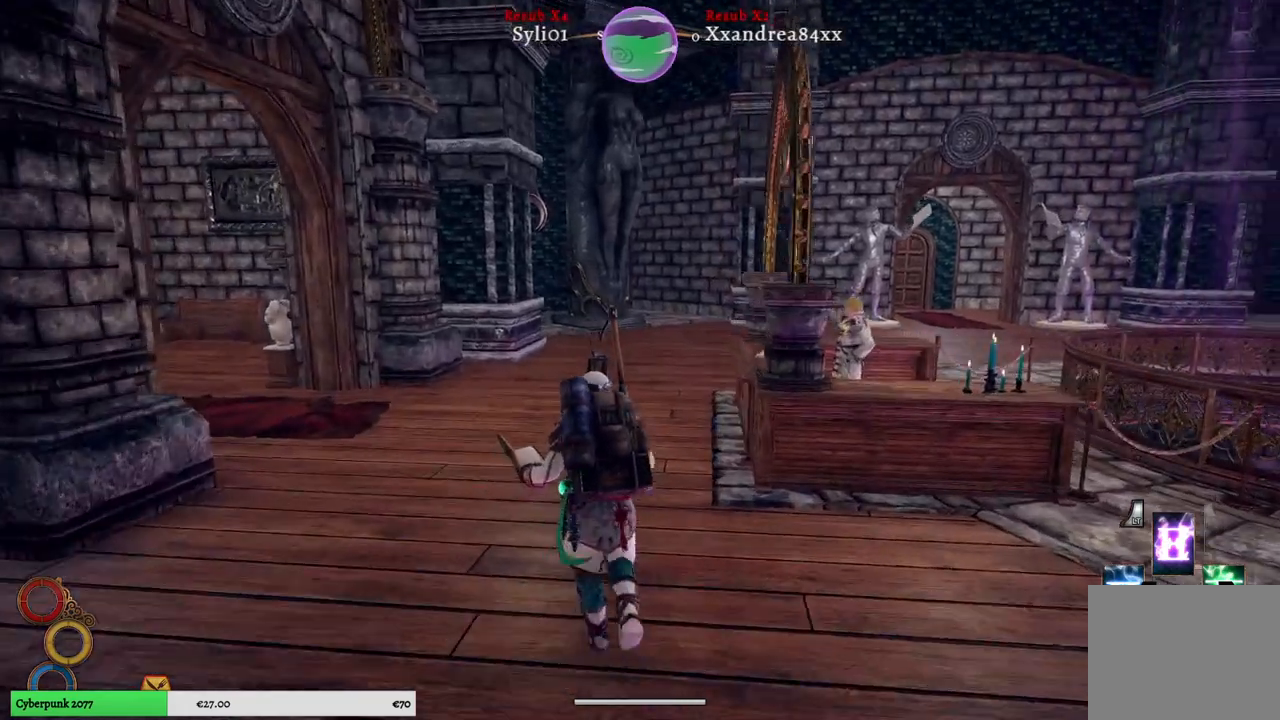
{"buttons": [], "left_stick": "up", "right_stick": "right", "events": []}
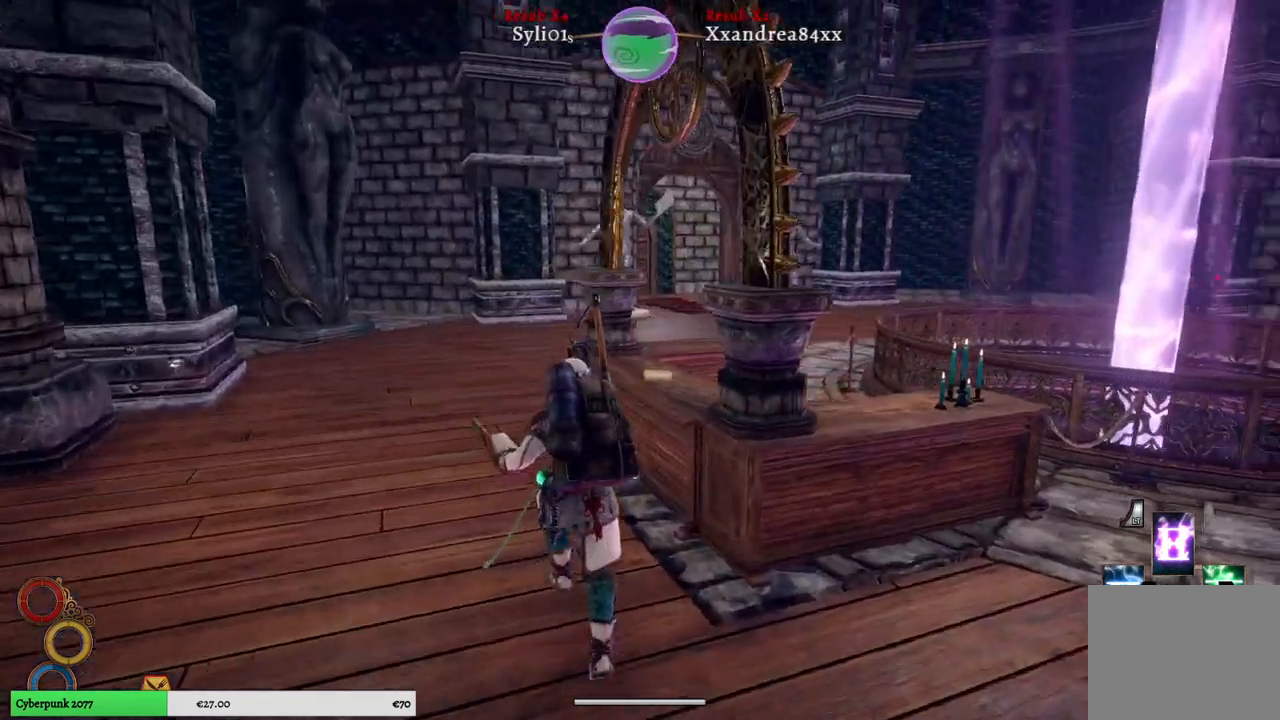
{"buttons": [], "left_stick": "center", "right_stick": "right", "events": [[450, "left_stick", "center"]]}
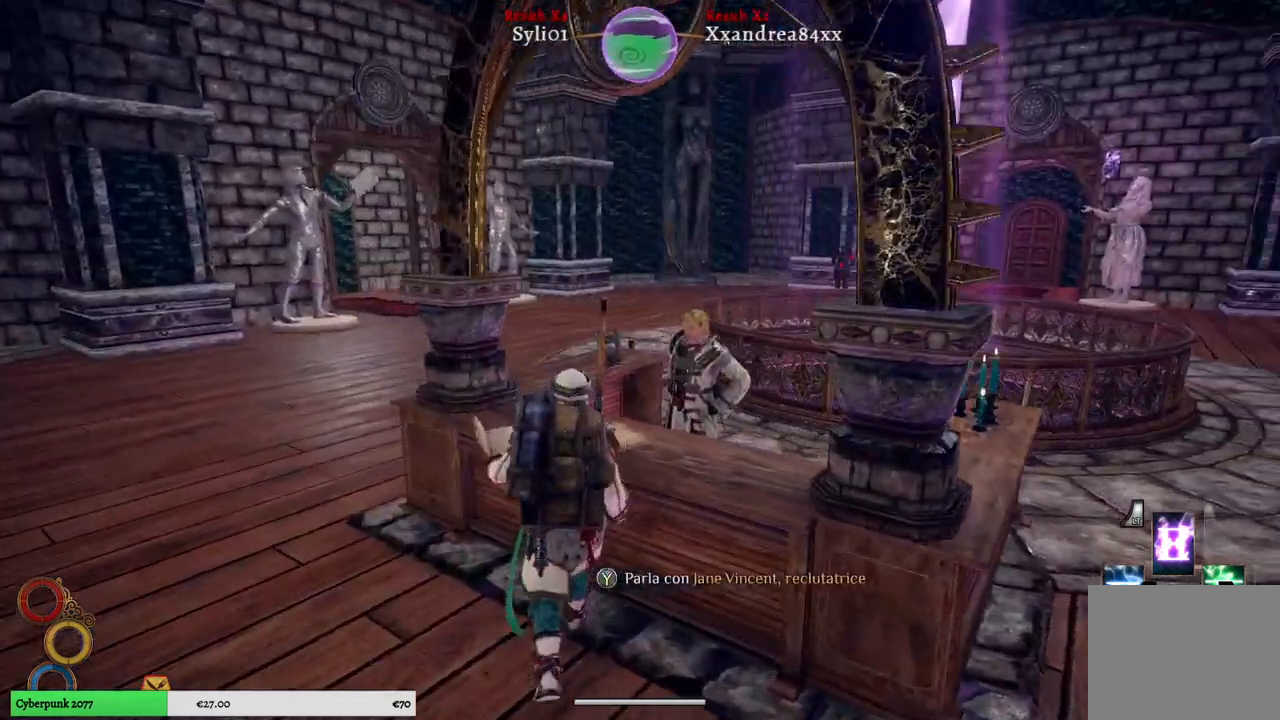
{"buttons": [], "left_stick": "center", "right_stick": "center", "events": [[117, "right_stick", "center"]]}
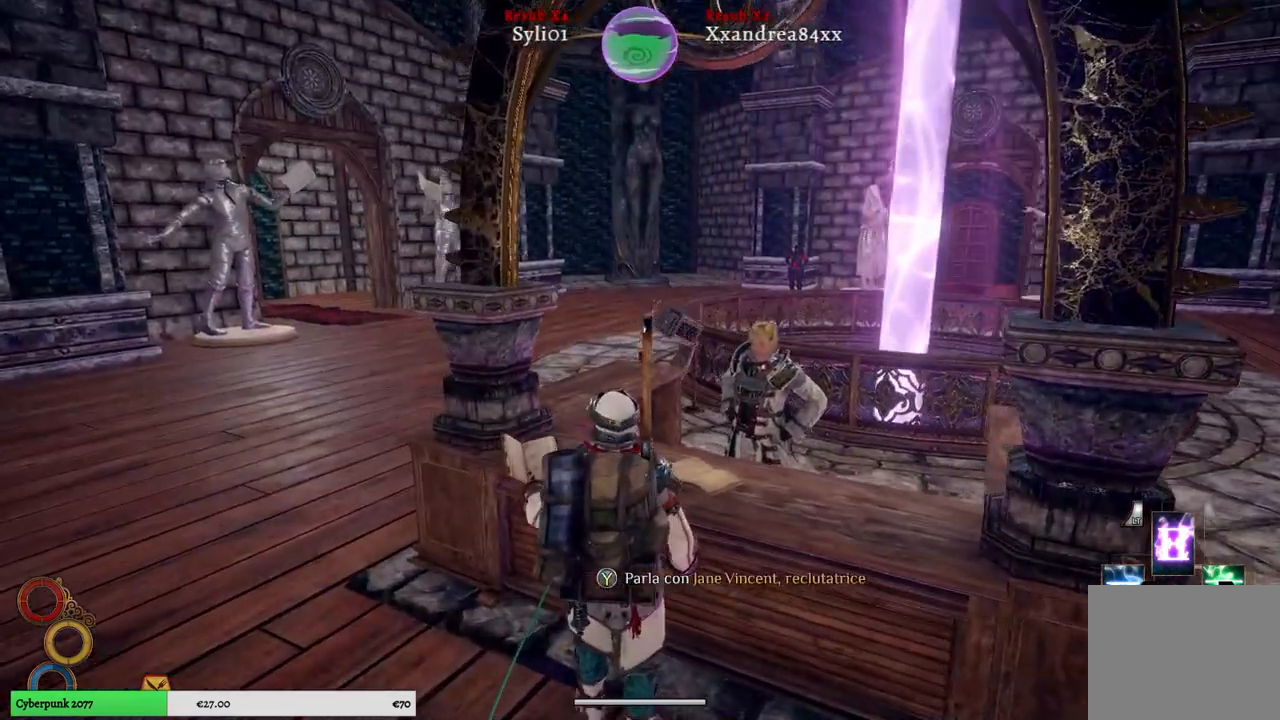
{"buttons": [], "left_stick": "center", "right_stick": "center", "events": []}
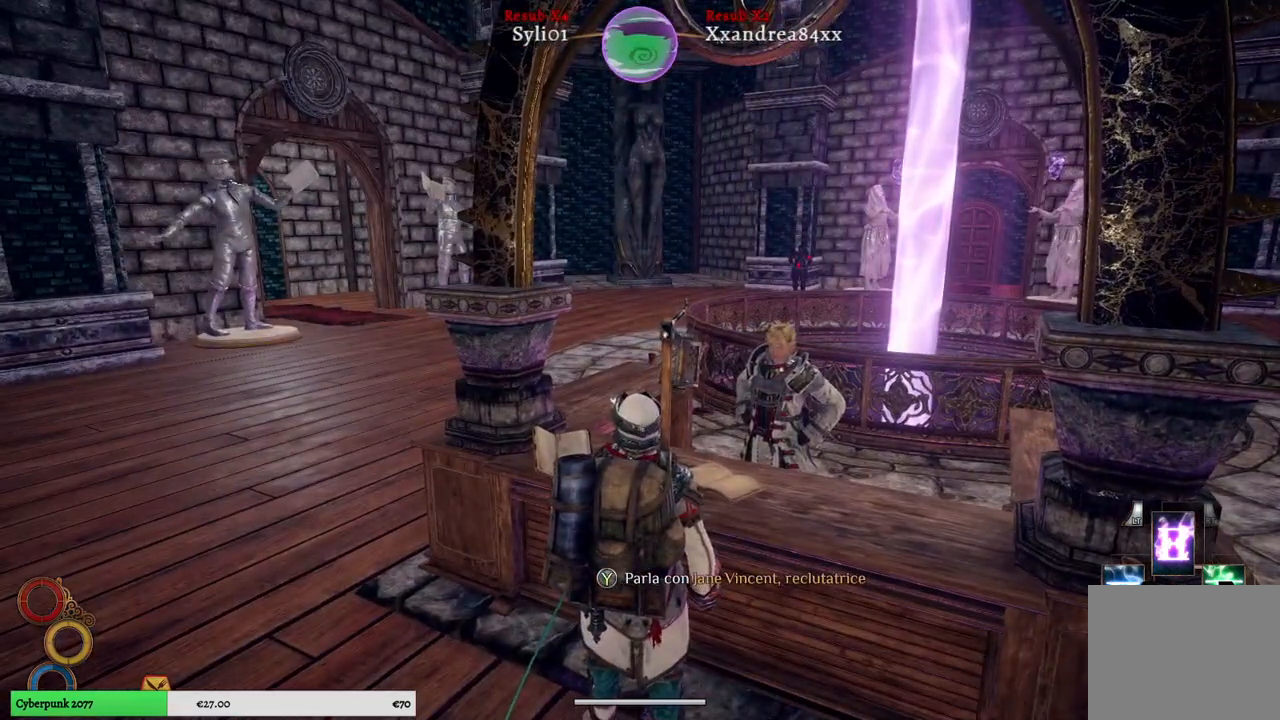
{"buttons": [], "left_stick": "center", "right_stick": "center", "events": []}
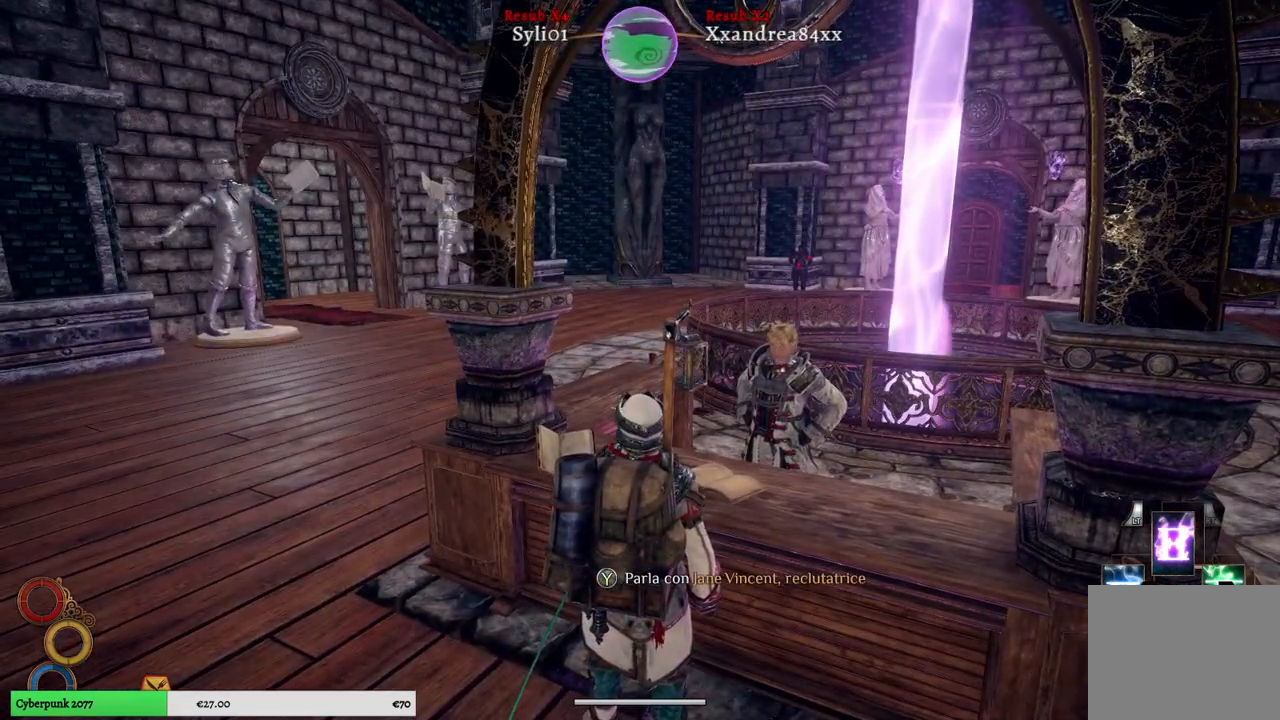
{"buttons": [], "left_stick": "center", "right_stick": "center", "events": [[167, "Y", "down"], [283, "Y", "up"]]}
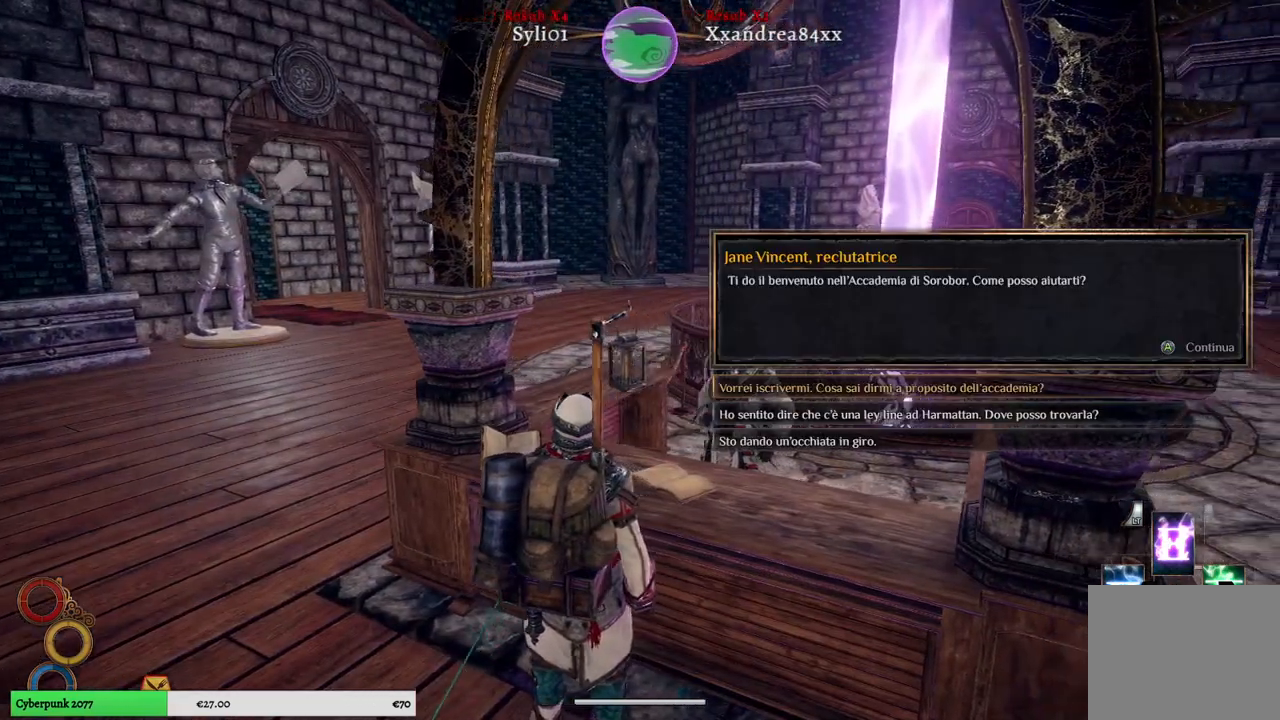
{"buttons": [], "left_stick": "center", "right_stick": "center", "events": []}
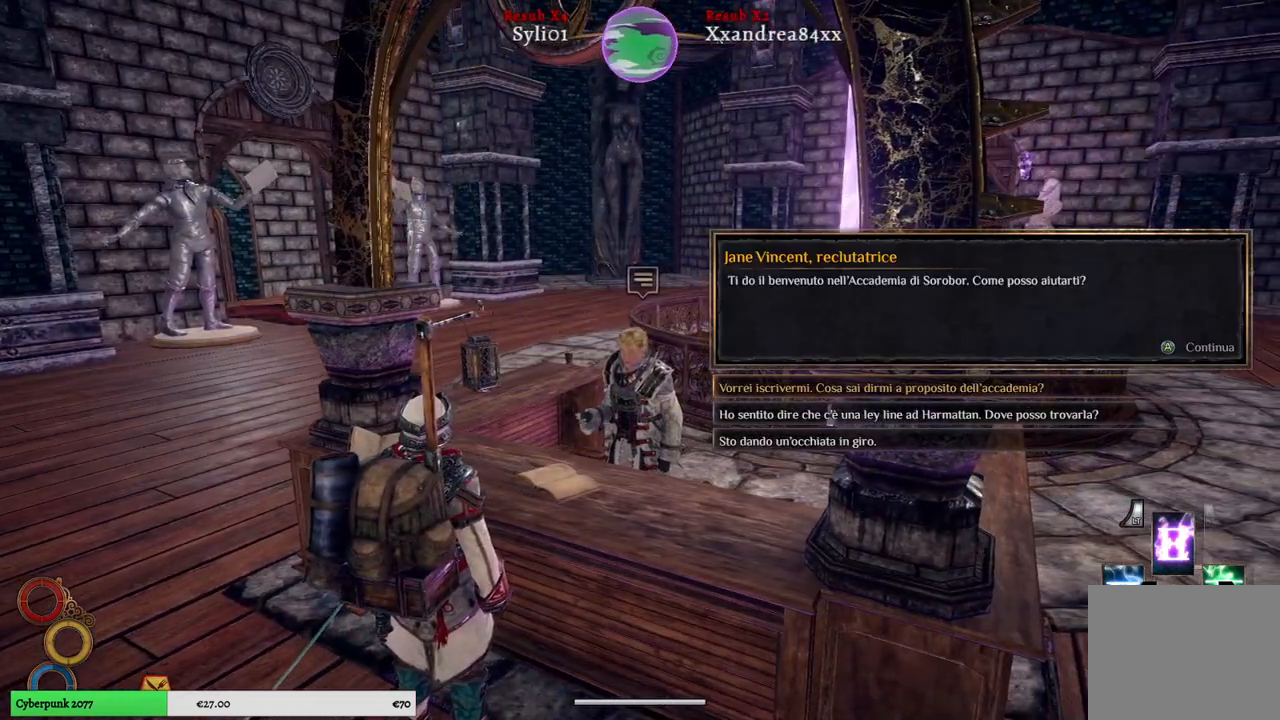
{"buttons": [], "left_stick": "center", "right_stick": "center", "events": []}
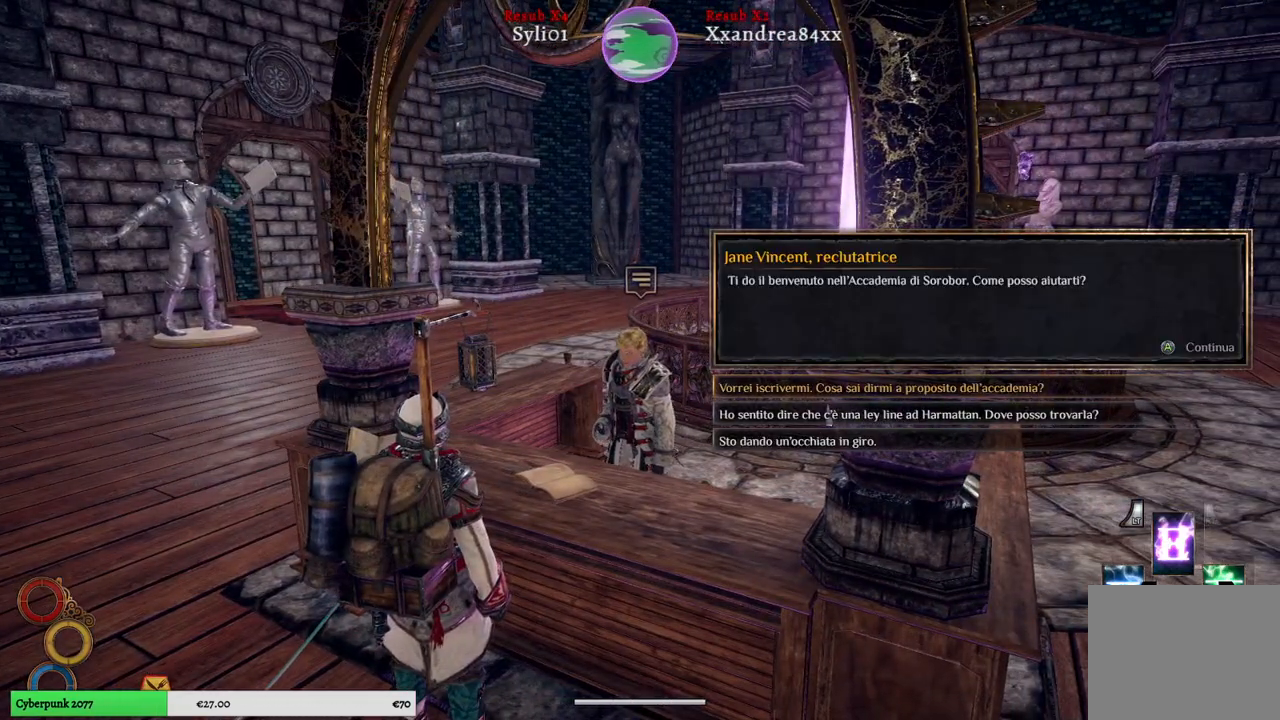
{"buttons": [], "left_stick": "center", "right_stick": "center", "events": []}
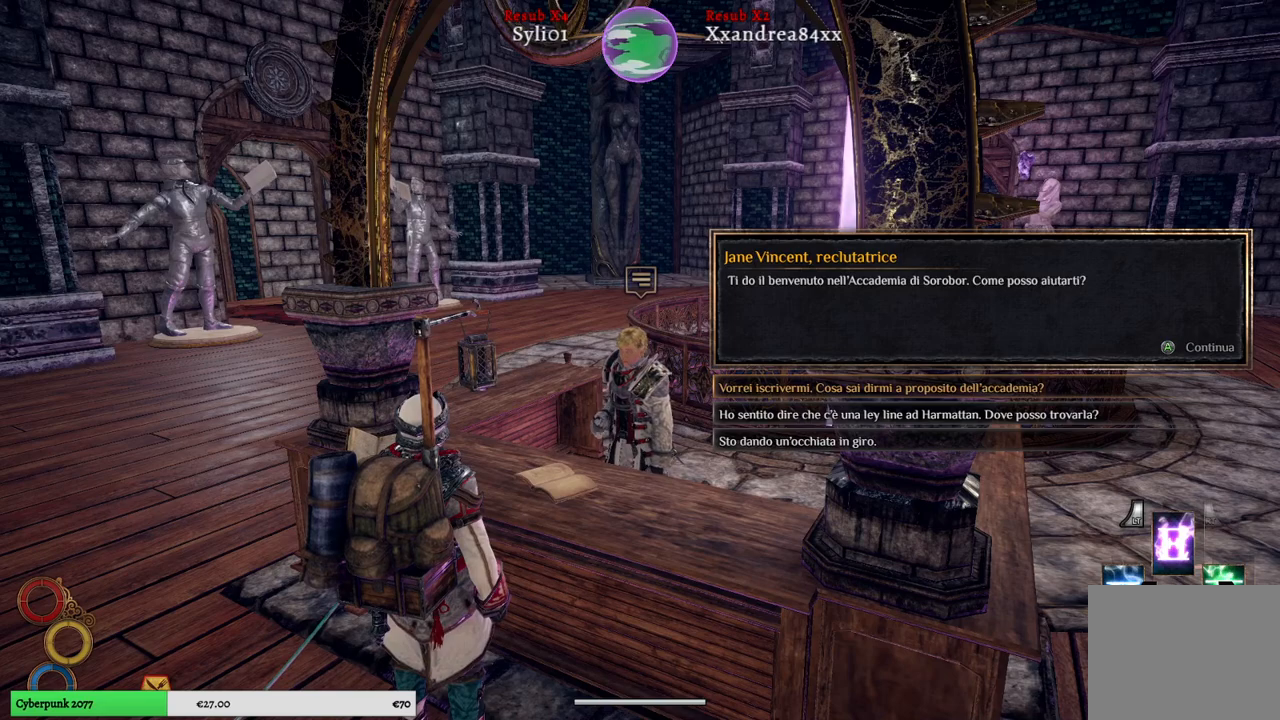
{"buttons": [], "left_stick": "center", "right_stick": "center", "events": [[267, "A", "down"], [317, "A", "up"]]}